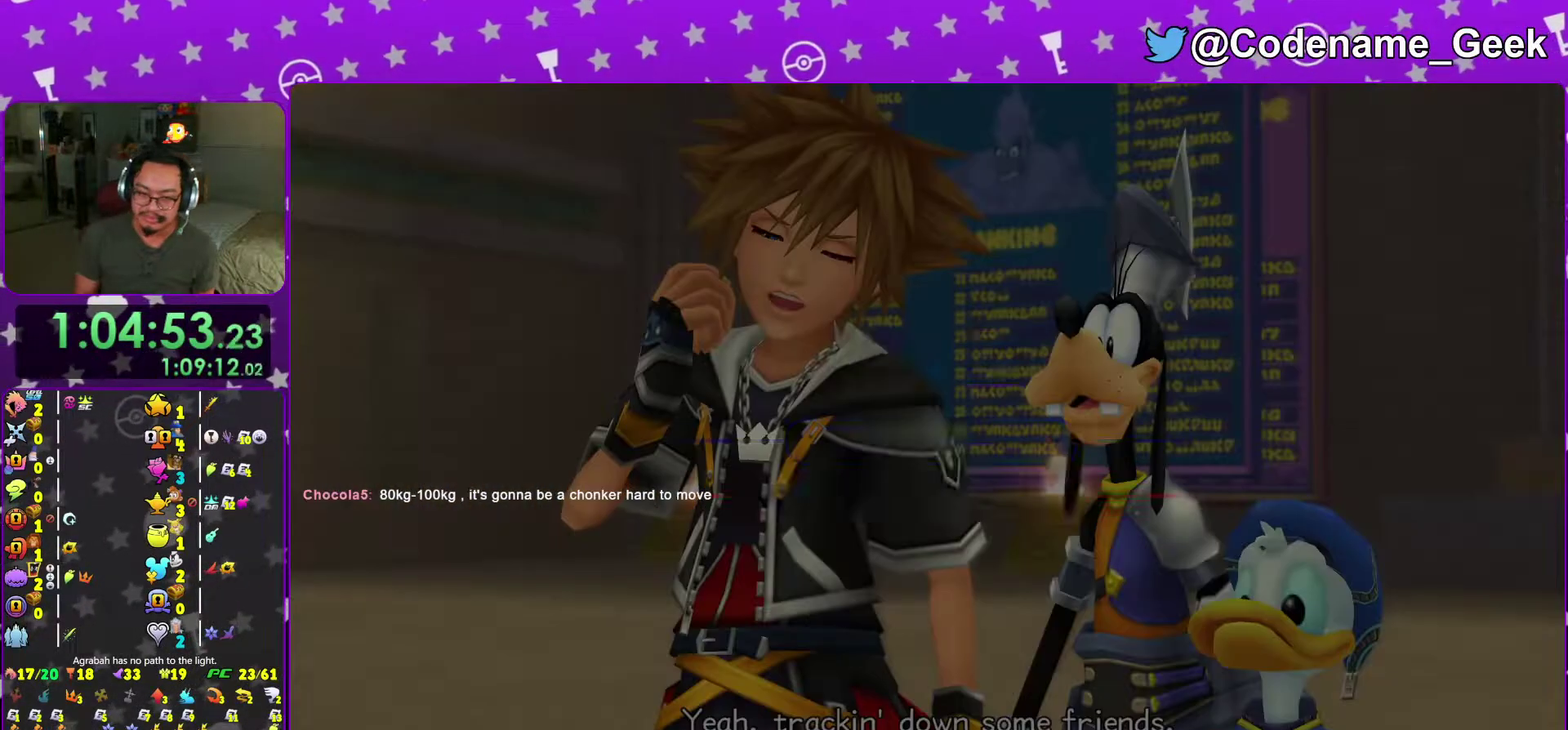
Gameplay with a controller (Nintendo layout); each line is a JSON object with the inputs held at the frame after it (dt_ms = milliseconds from this image to that frame). "events" lists button and stick changes between this image and that frame as [ms after this image, input, new state], when the widget could be followed in between. This overlay highlights the sticks when they move; stick clicks (L3 R3) are not distinguishable. Not read: L3 R3 SELECT START.
{"dt_ms": 501, "buttons": ["B"], "left_stick": "center", "right_stick": "center", "events": [[217, "A", "down"], [417, "A", "up"], [434, "B", "down"]]}
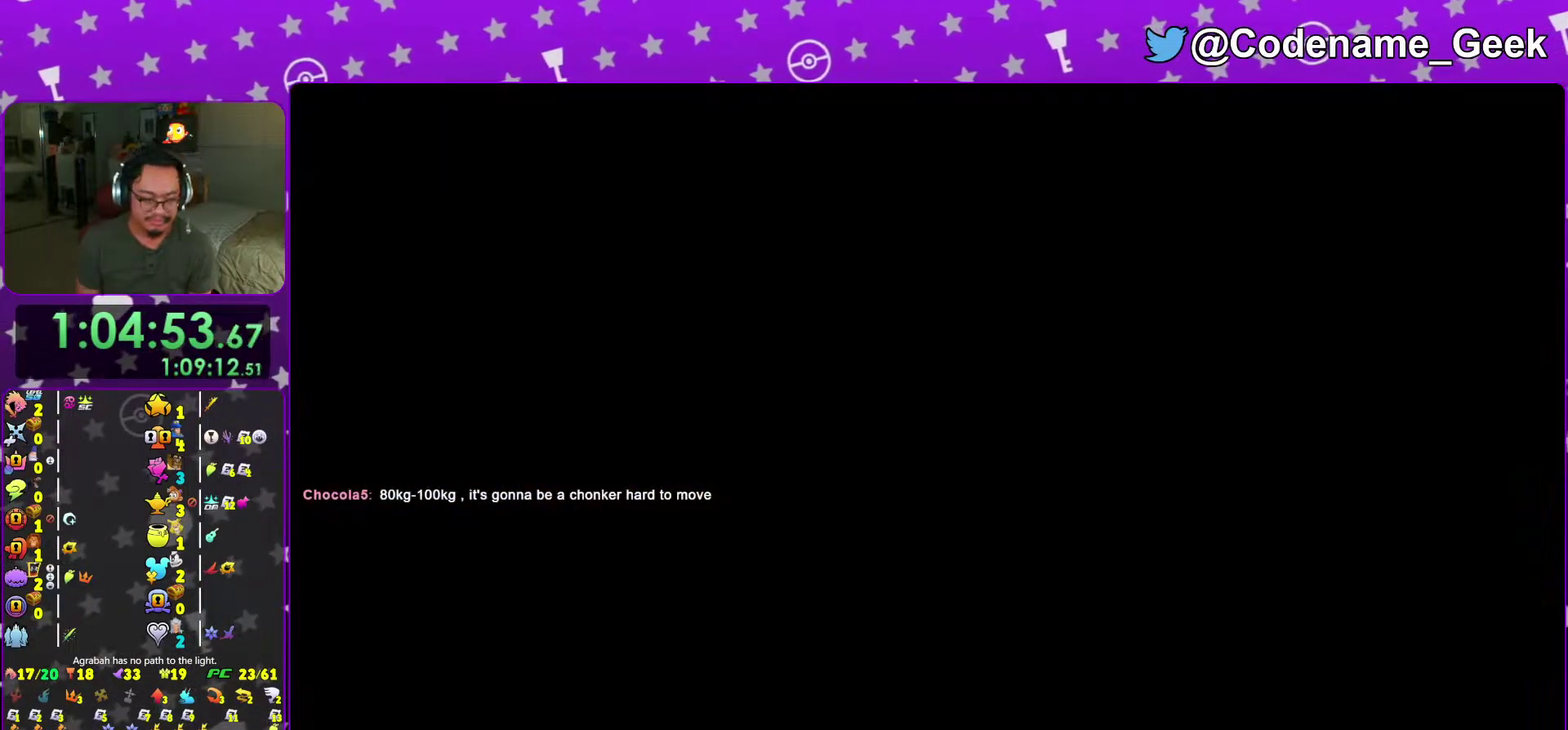
{"dt_ms": 500, "buttons": [], "left_stick": "up", "right_stick": "center", "events": [[50, "A", "down"], [67, "B", "up"], [200, "A", "up"], [200, "B", "down"], [283, "A", "down"], [384, "B", "up"], [400, "left_stick", "up"], [450, "A", "up"]]}
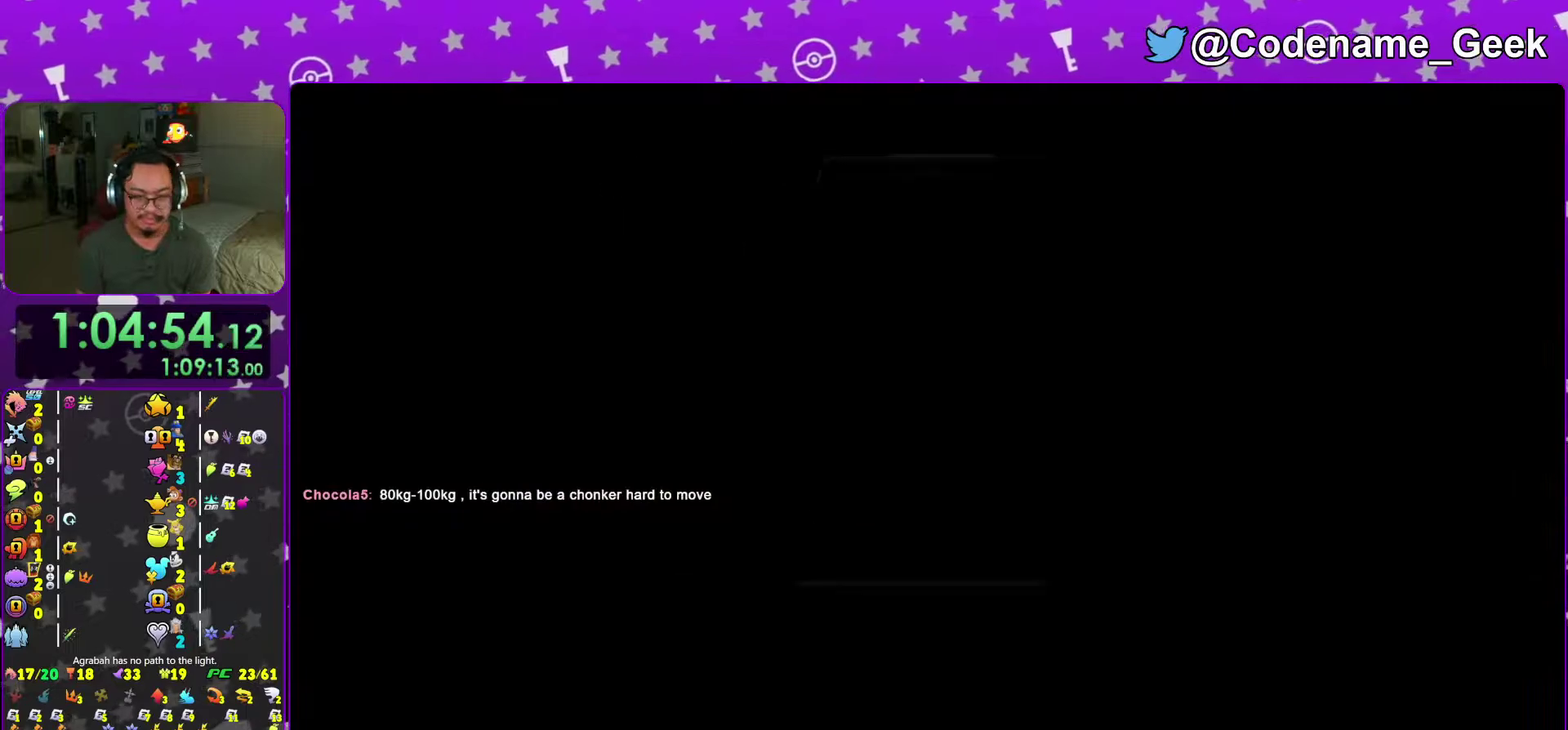
{"dt_ms": 501, "buttons": [], "left_stick": "up", "right_stick": "center"}
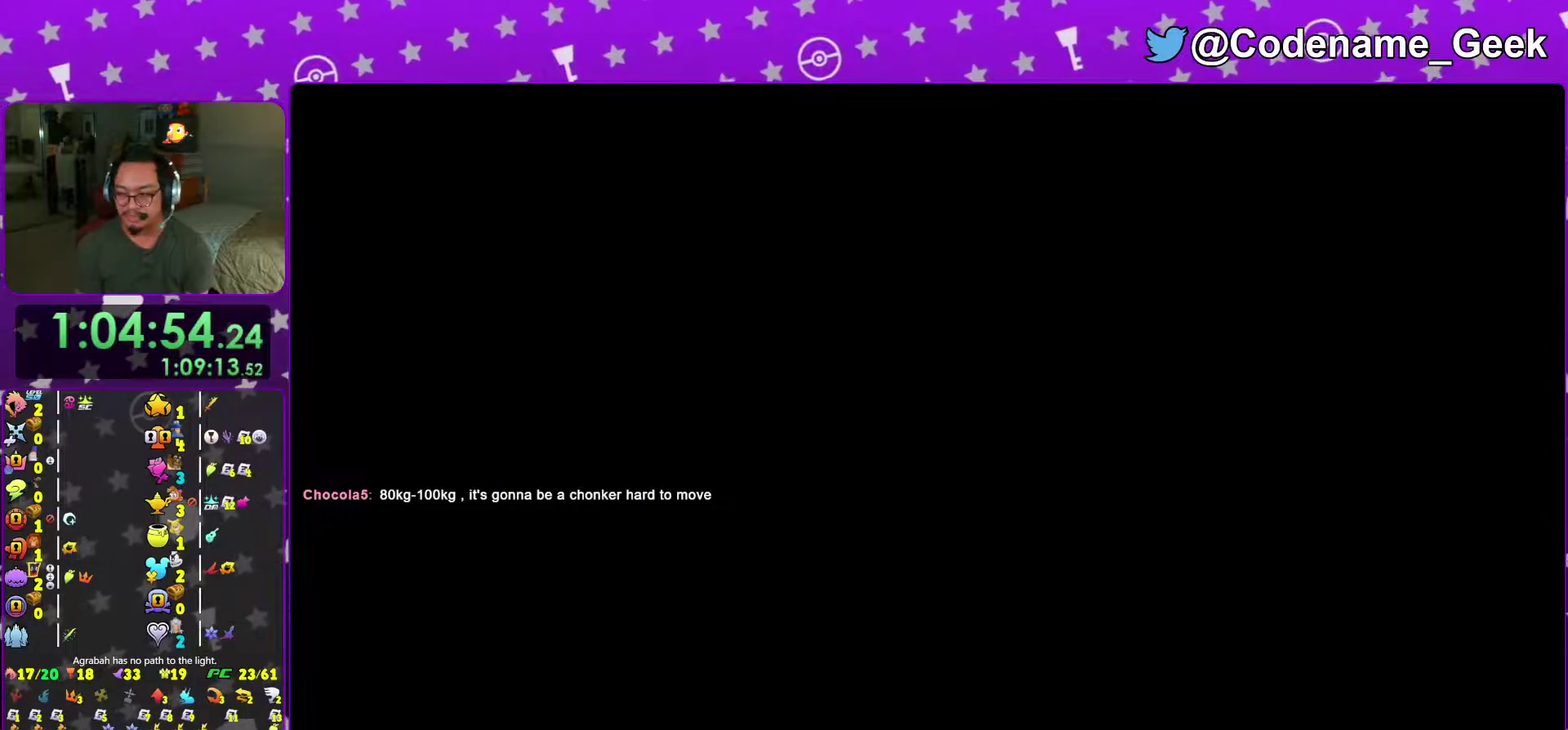
{"dt_ms": 500, "buttons": ["B"], "left_stick": "up", "right_stick": "center"}
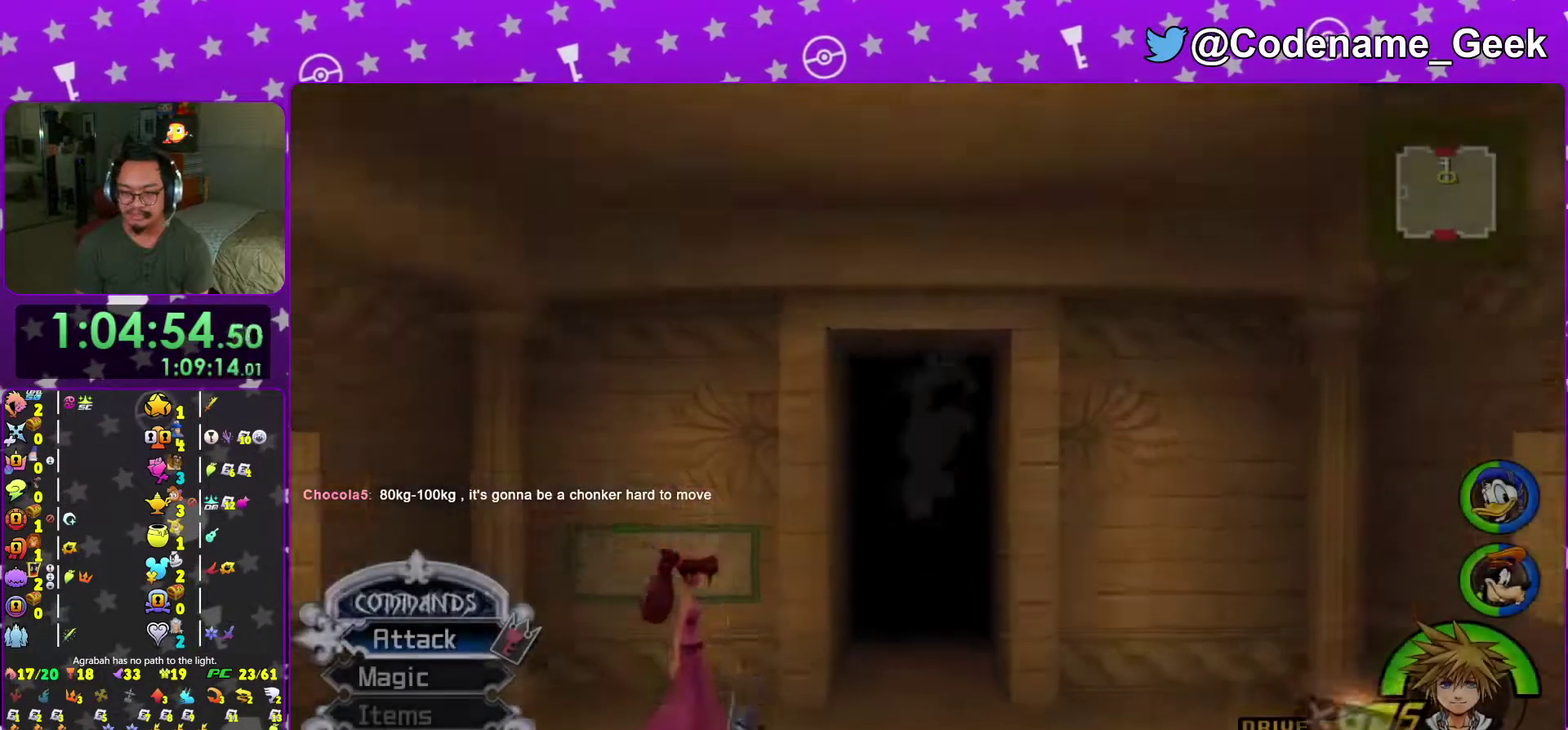
{"dt_ms": 484, "buttons": ["Y"], "left_stick": "up", "right_stick": "center", "events": [[50, "B", "up"], [84, "Y", "down"]]}
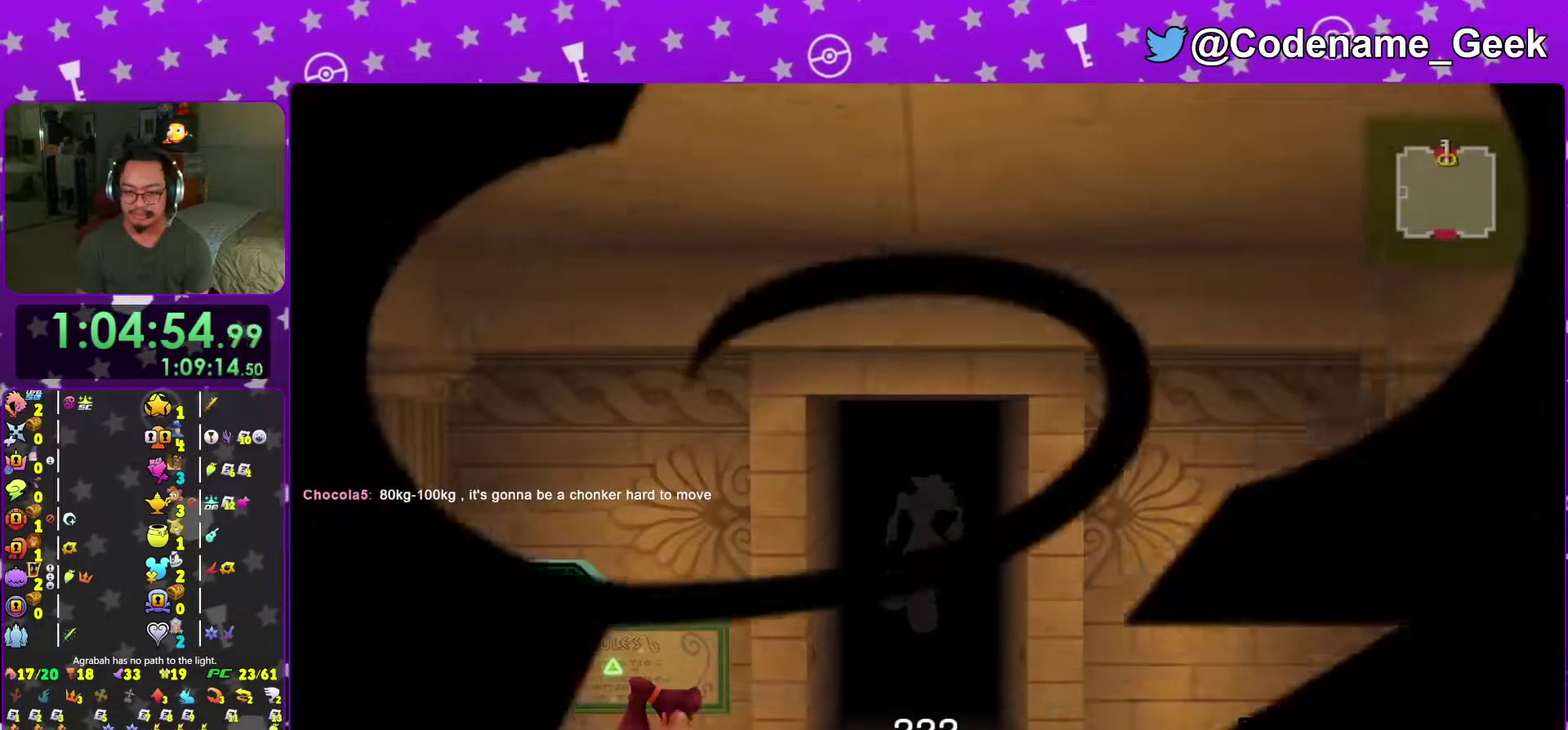
{"dt_ms": 501, "buttons": [], "left_stick": "up", "right_stick": "center", "events": [[100, "Y", "up"]]}
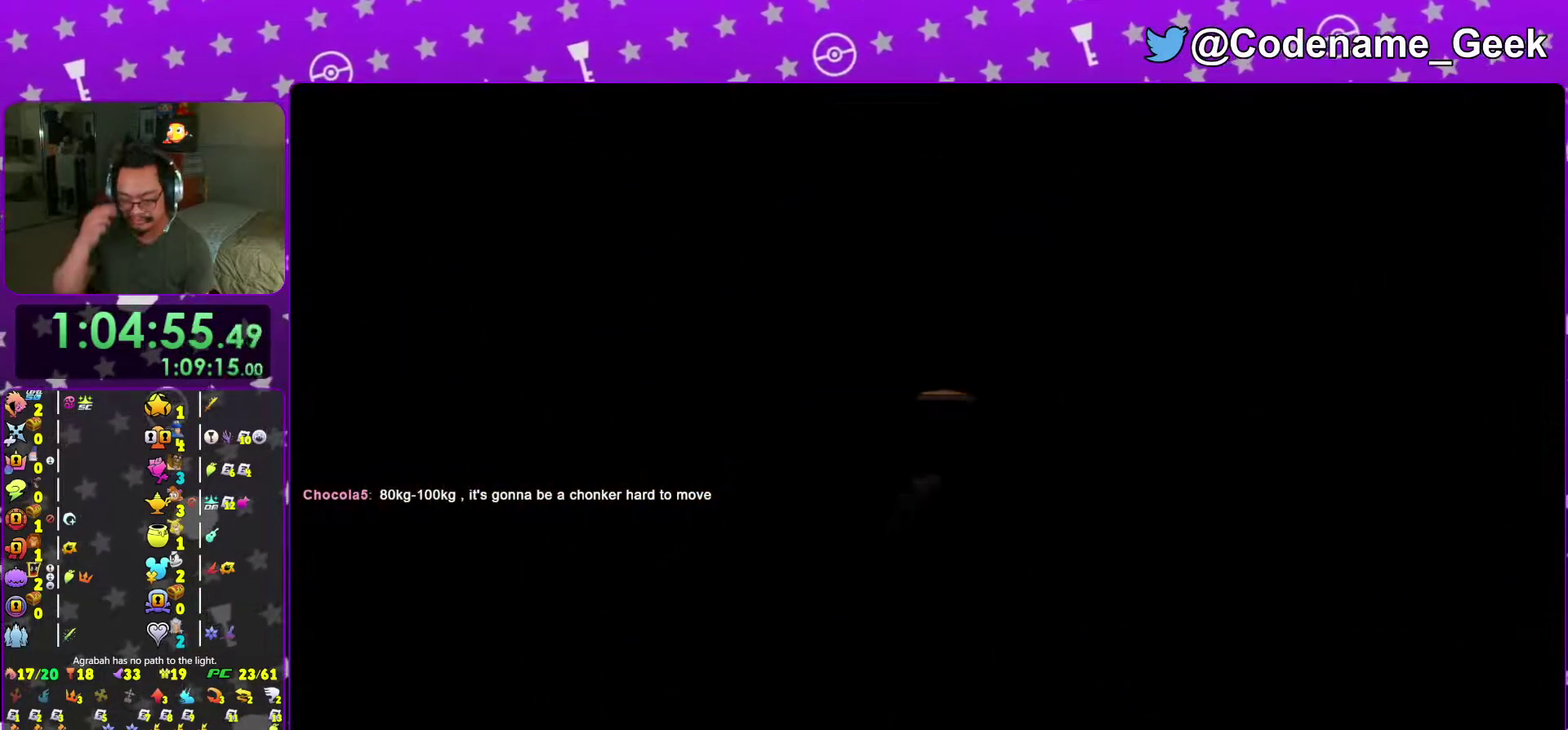
{"dt_ms": 500, "buttons": [], "left_stick": "center", "right_stick": "center", "events": [[50, "left_stick", "center"]]}
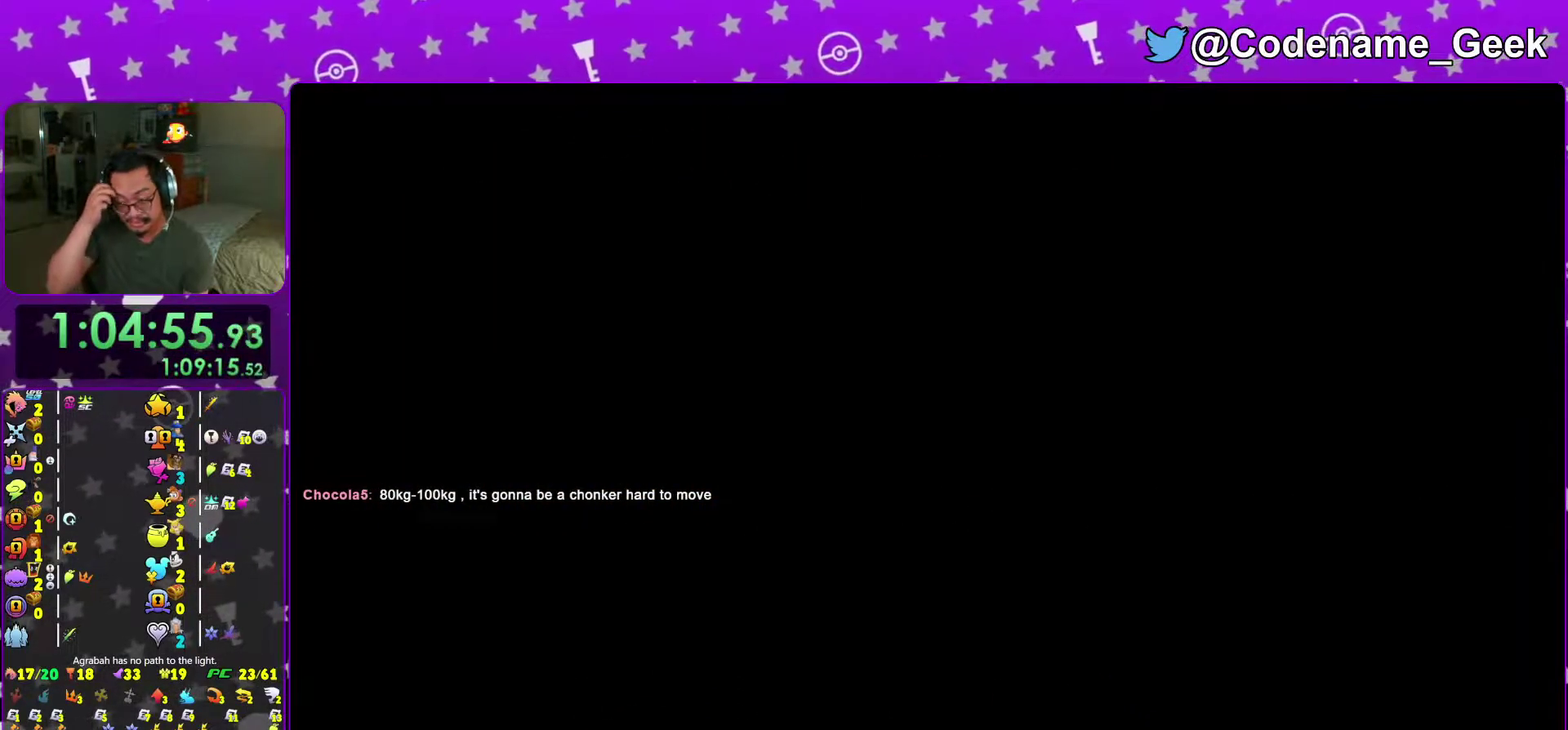
{"dt_ms": 601, "buttons": [], "left_stick": "center", "right_stick": "center", "events": []}
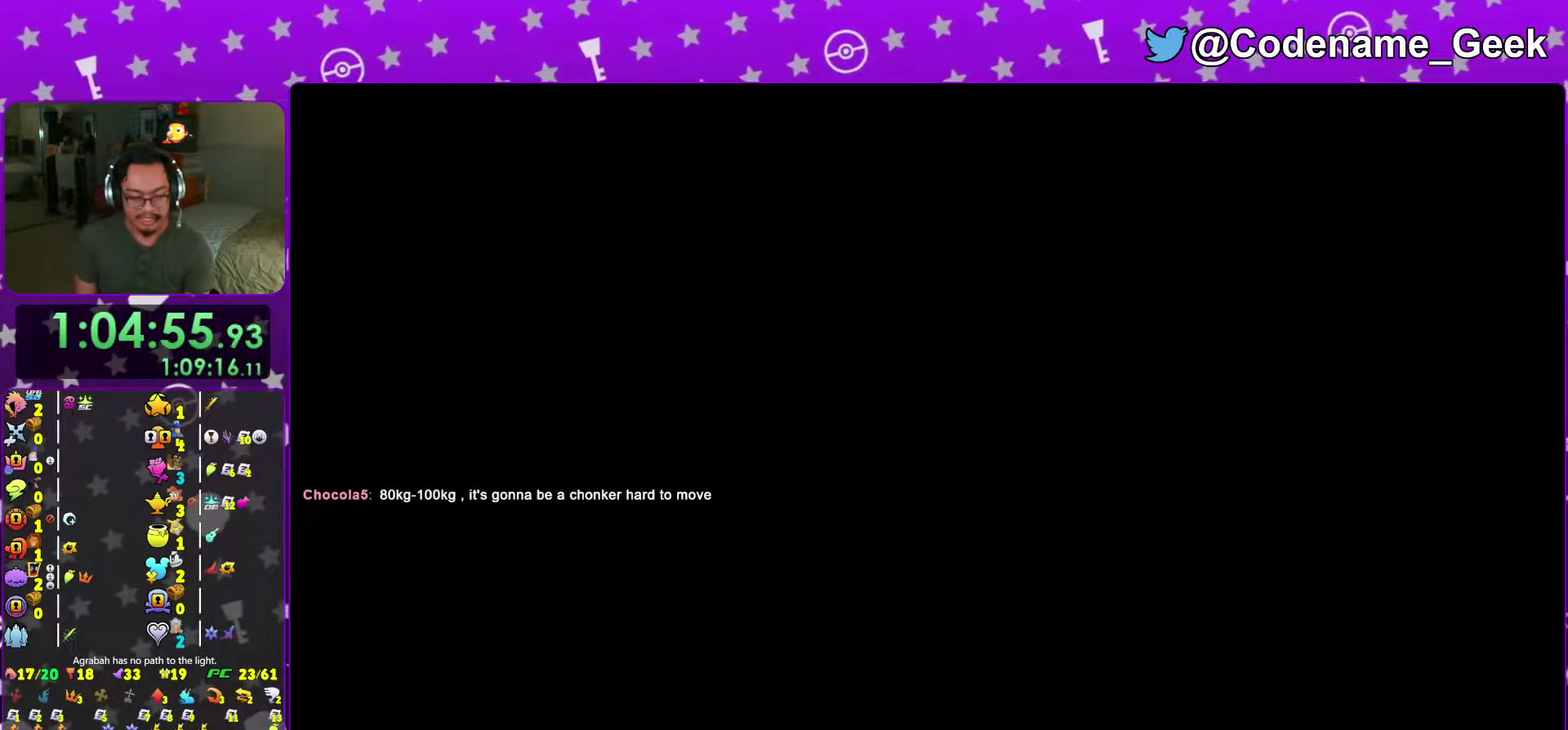
{"dt_ms": 400, "buttons": ["B"], "left_stick": "center", "right_stick": "center", "events": [[383, "B", "down"]]}
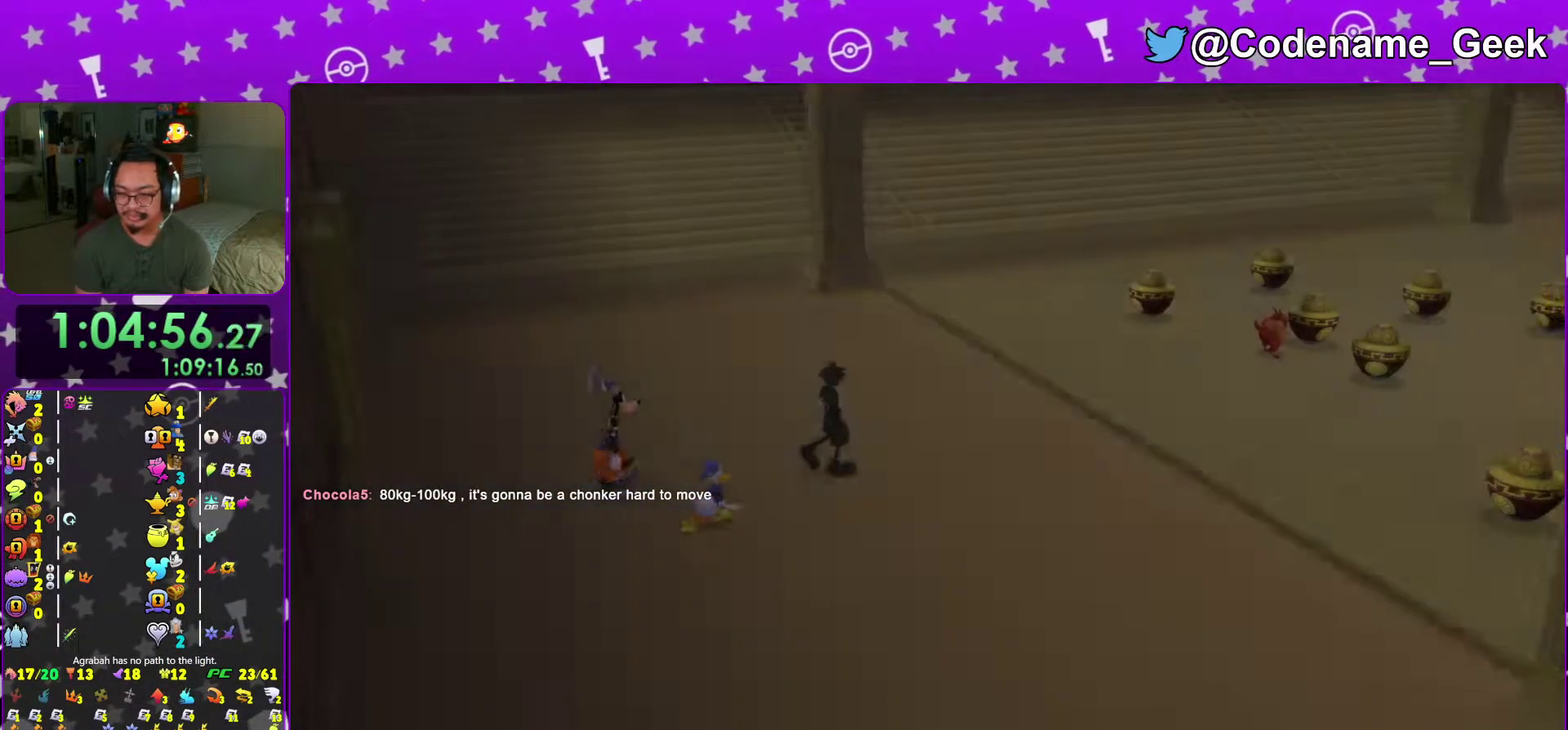
{"dt_ms": 501, "buttons": [], "left_stick": "center", "right_stick": "center", "events": [[84, "B", "up"], [150, "B", "down"], [250, "B", "up"], [317, "B", "down"], [401, "B", "up"]]}
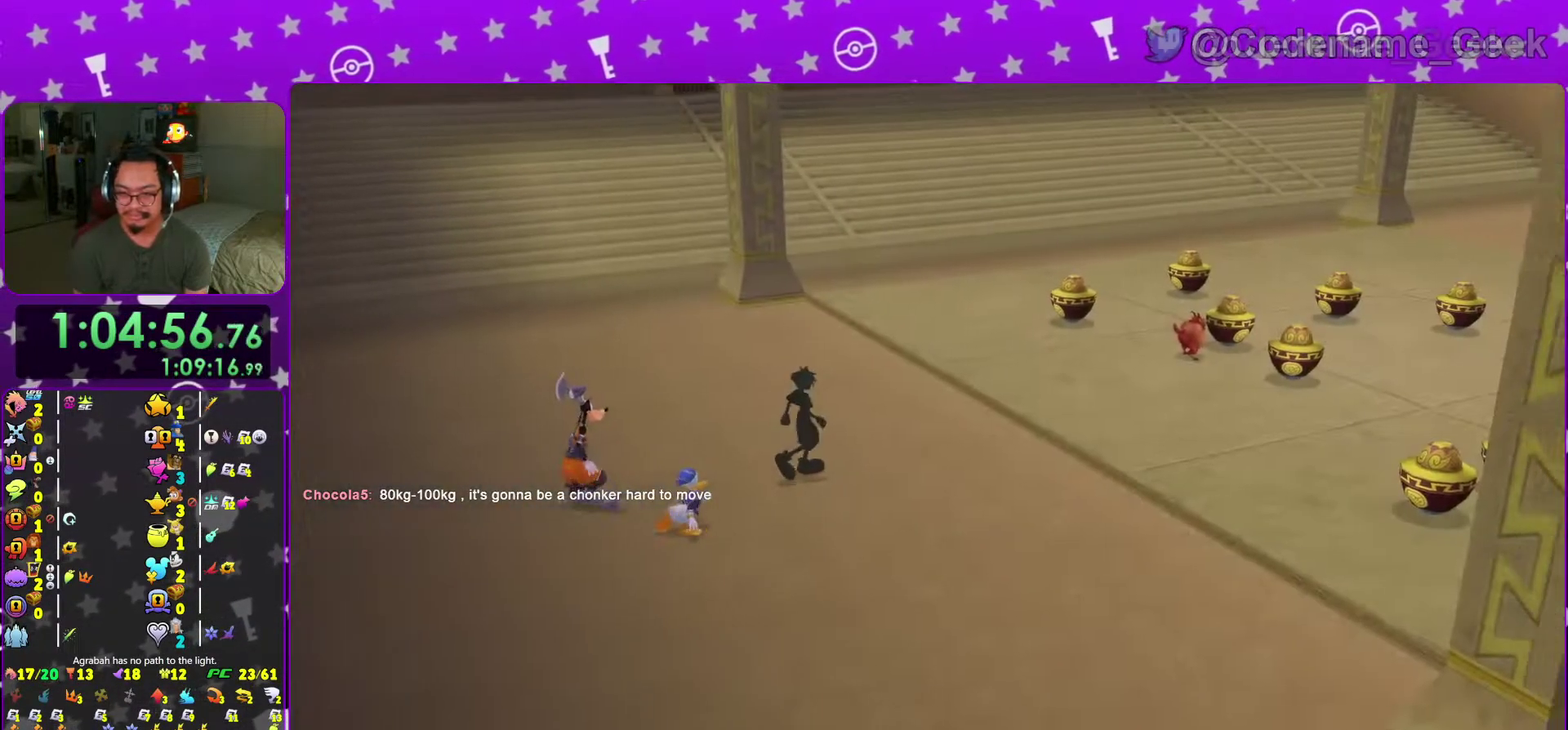
{"dt_ms": 500, "buttons": ["A"], "left_stick": "center", "right_stick": "center", "events": [[267, "A", "down"], [367, "A", "up"], [450, "A", "down"]]}
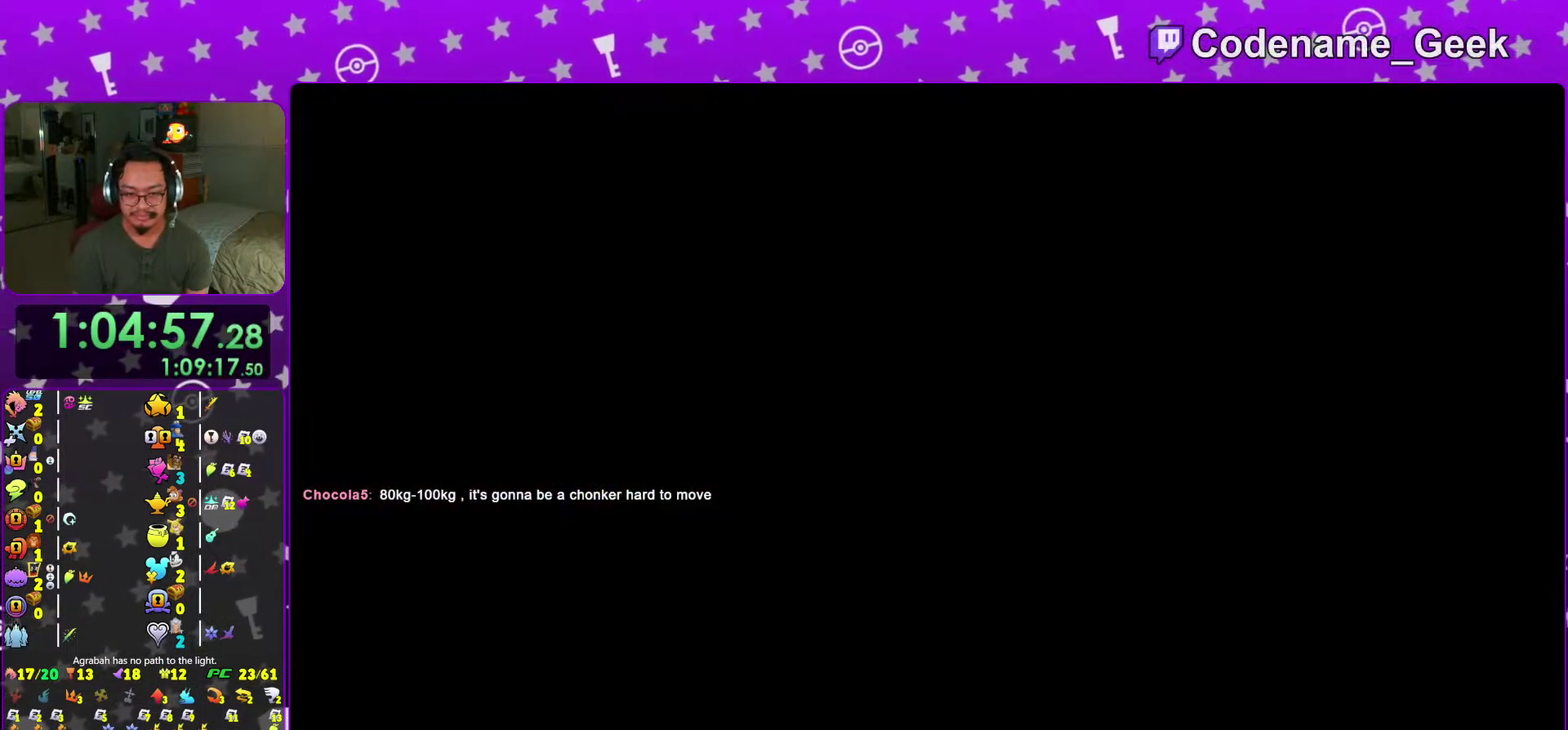
{"dt_ms": 501, "buttons": [], "left_stick": "center", "right_stick": "center"}
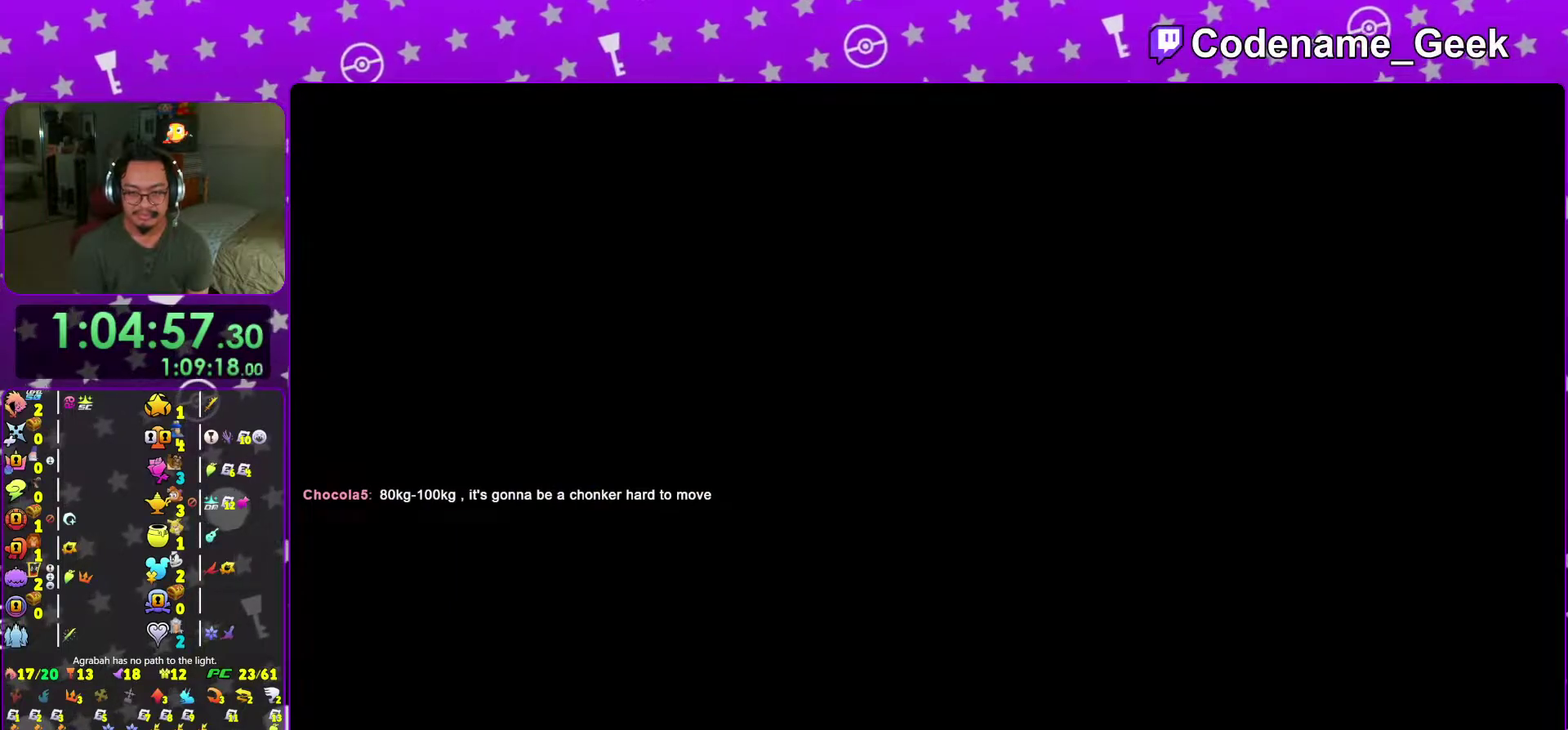
{"dt_ms": 500, "buttons": ["X"], "left_stick": "up", "right_stick": "center"}
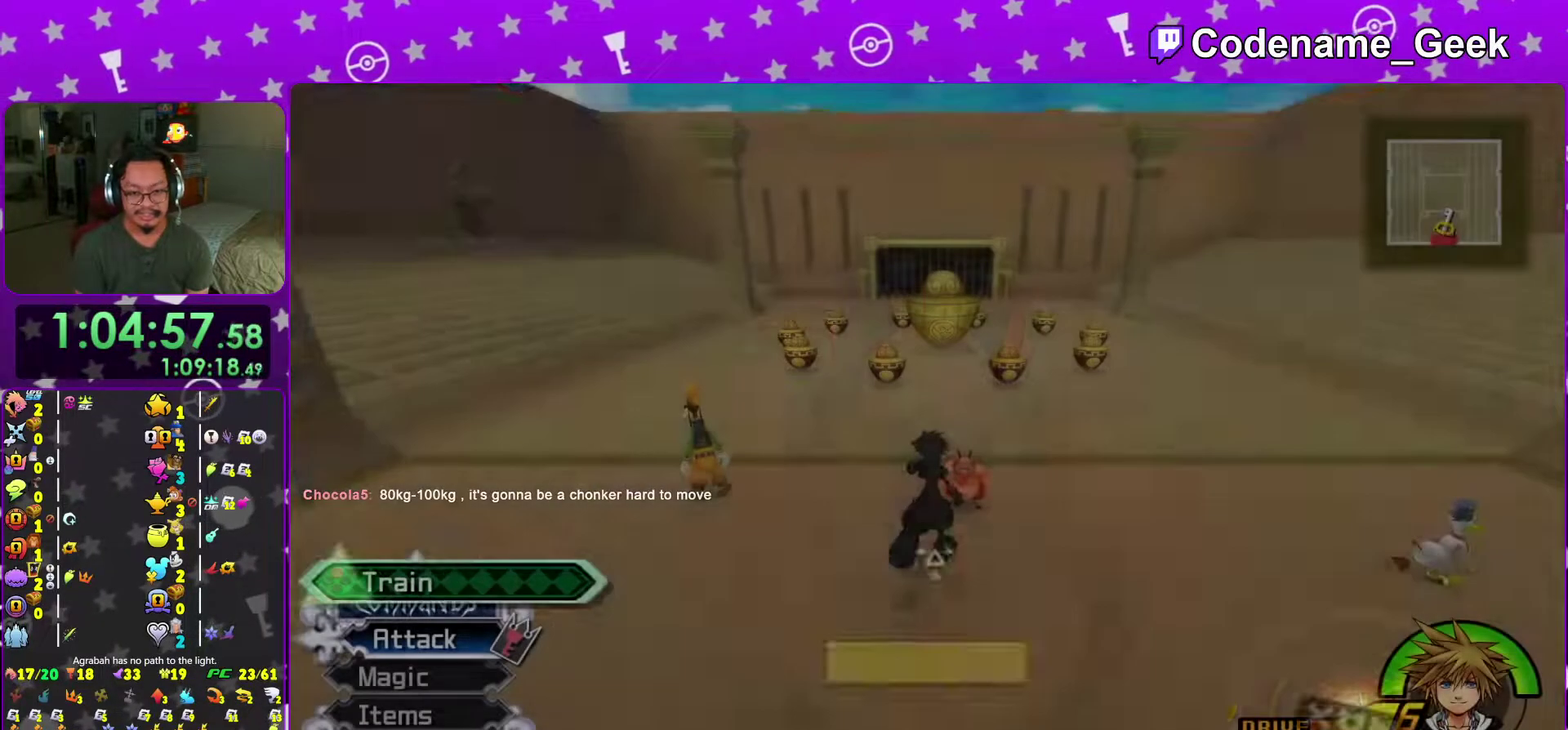
{"dt_ms": 501, "buttons": [], "left_stick": "center", "right_stick": "center"}
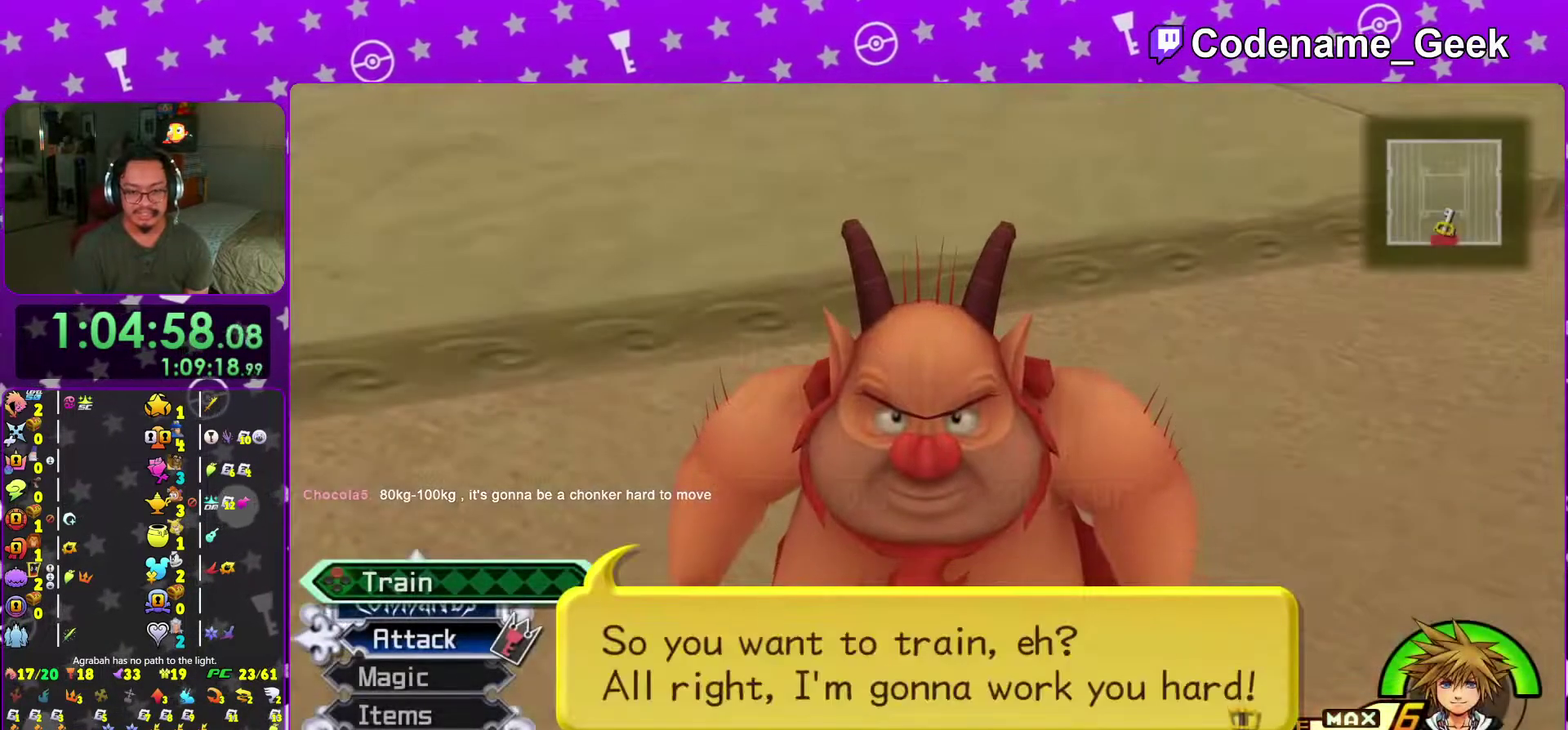
{"dt_ms": 500, "buttons": [], "left_stick": "center", "right_stick": "center"}
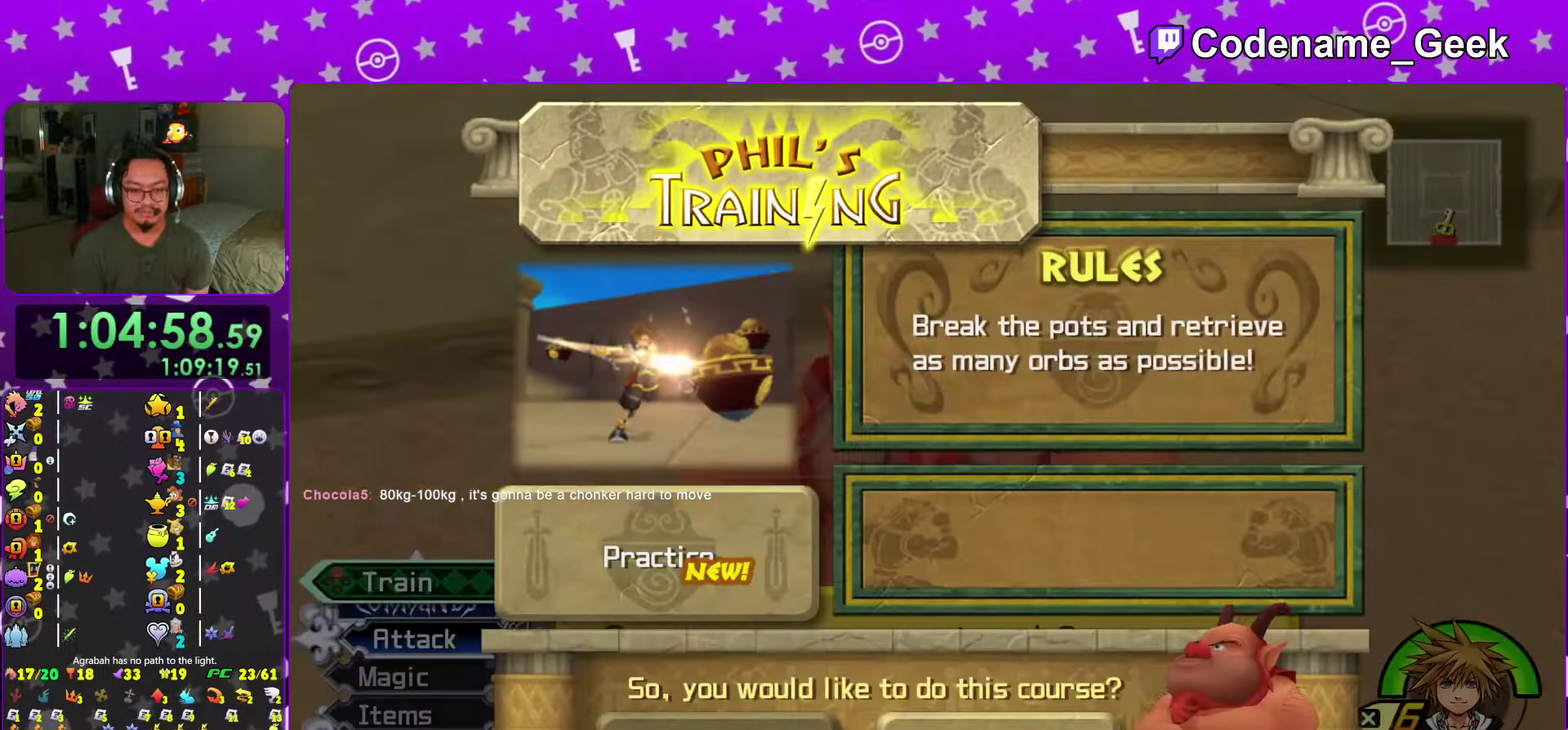
{"dt_ms": 501, "buttons": ["A"], "left_stick": "center", "right_stick": "center"}
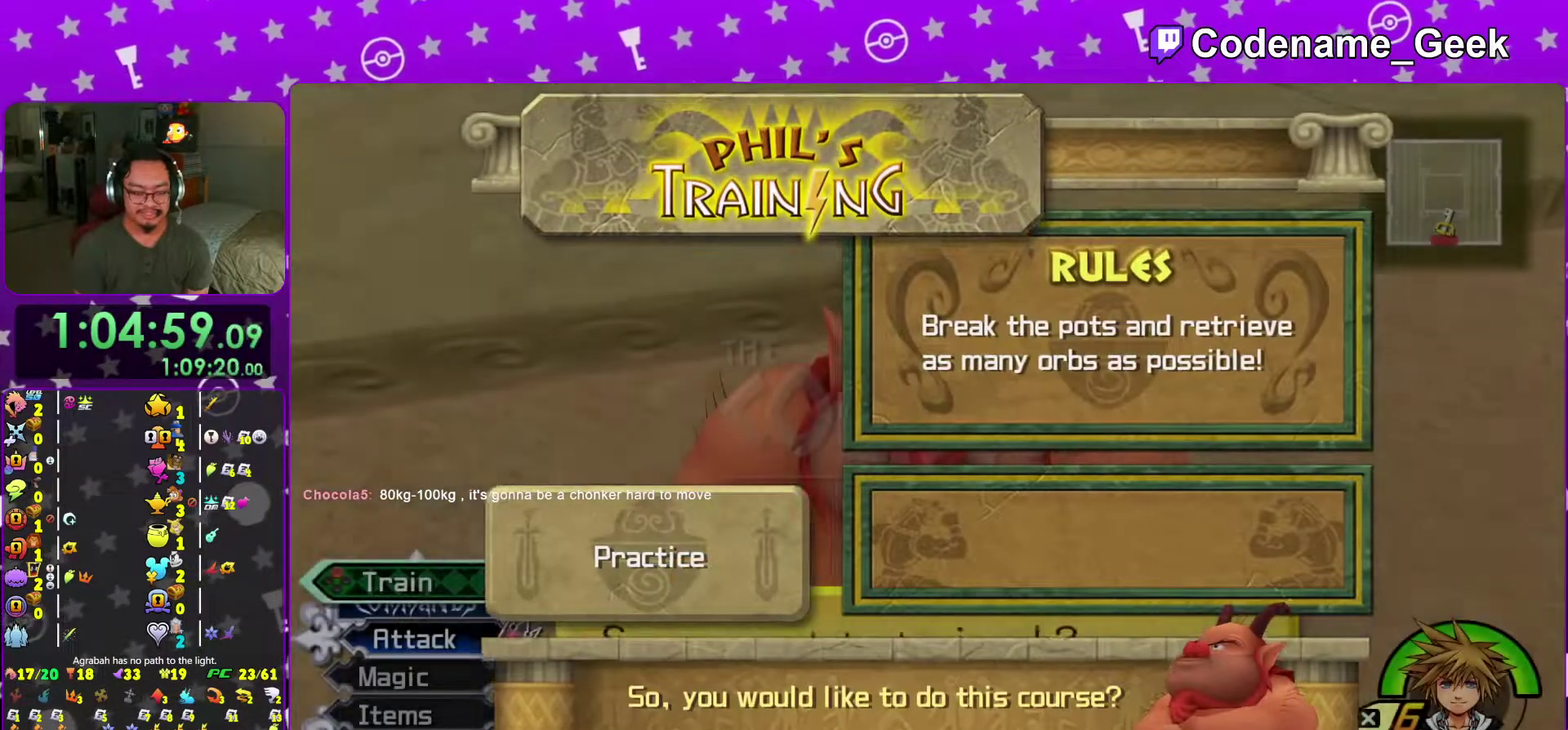
{"dt_ms": 500, "buttons": ["B"], "left_stick": "center", "right_stick": "center"}
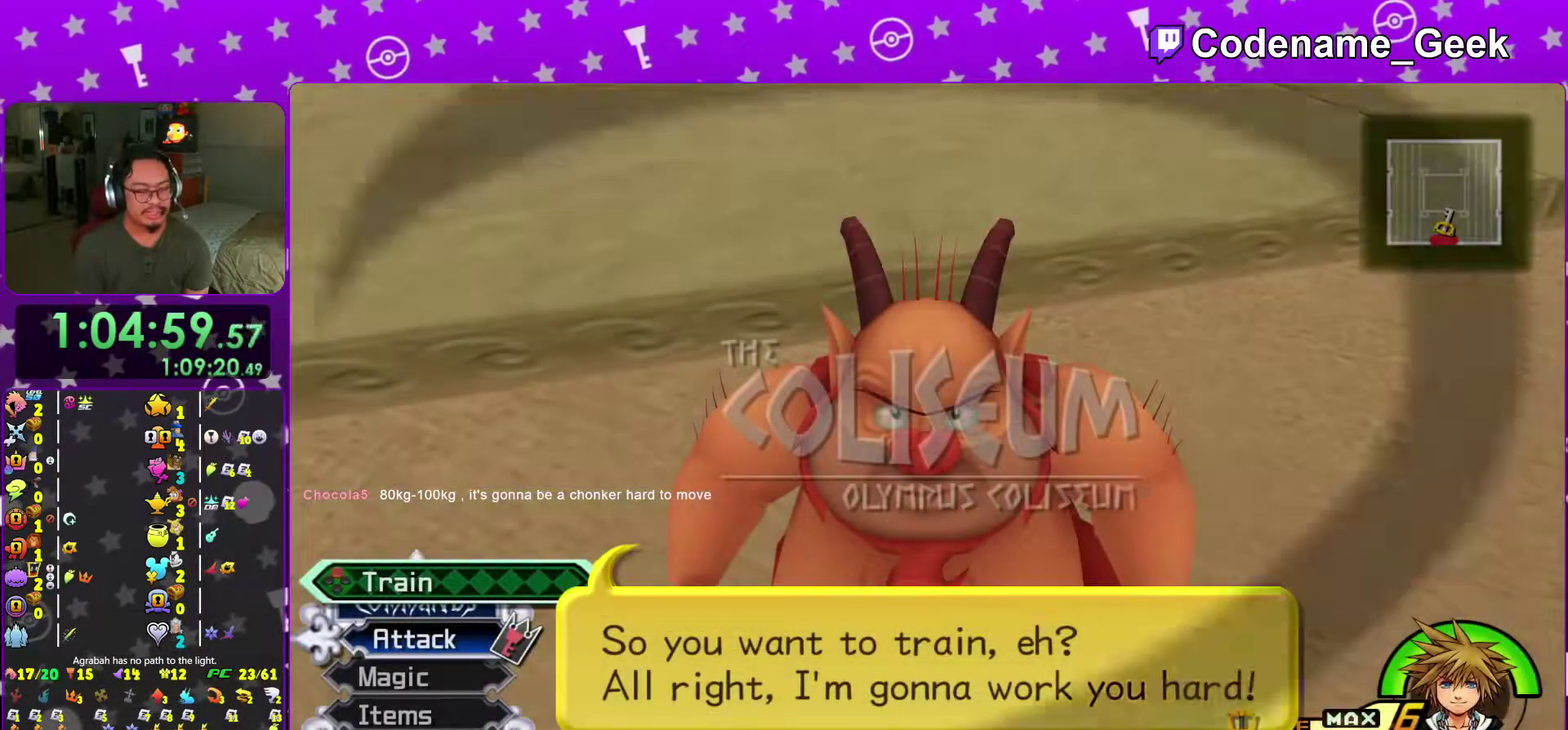
{"dt_ms": 501, "buttons": ["A"], "left_stick": "center", "right_stick": "center"}
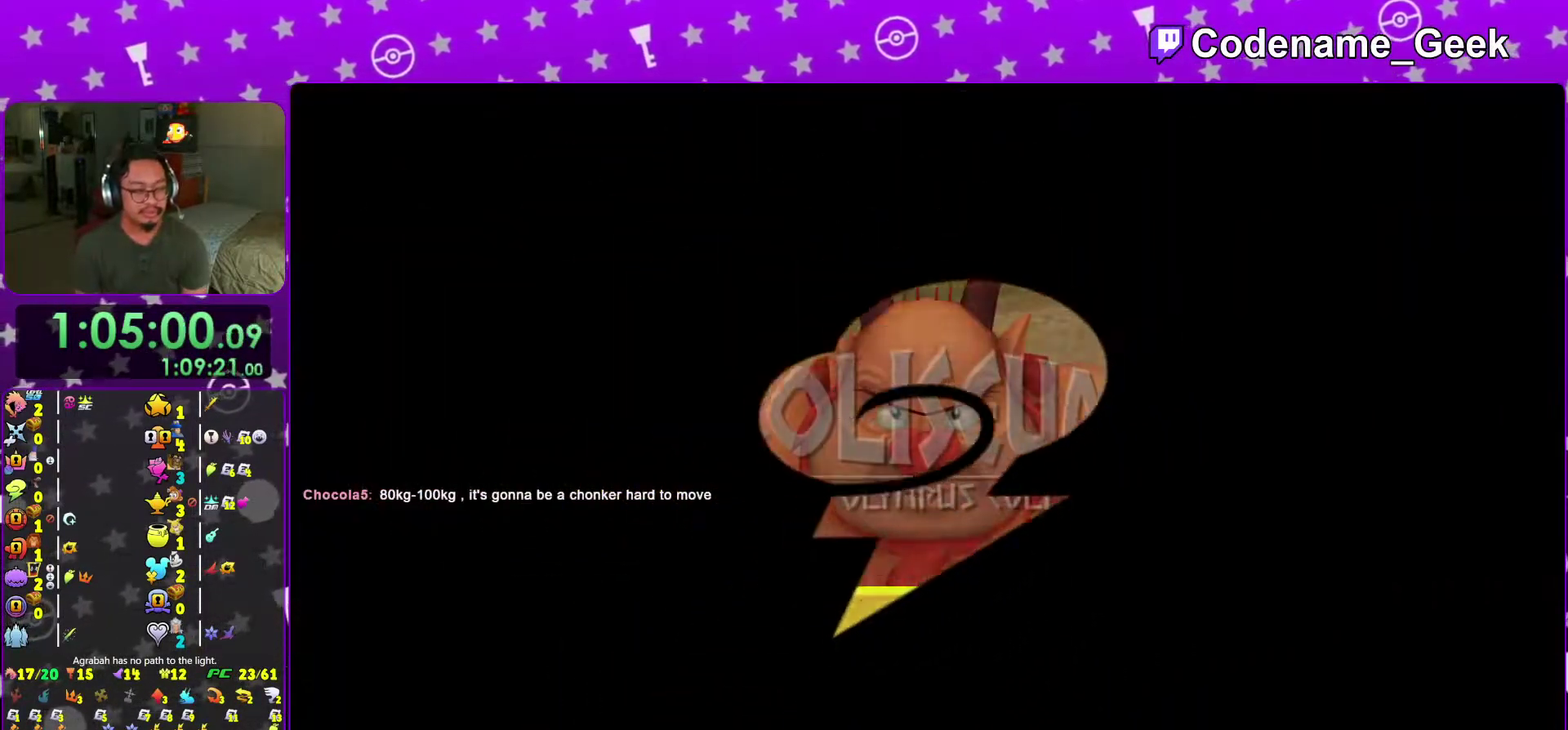
{"dt_ms": 500, "buttons": ["A"], "left_stick": "center", "right_stick": "center"}
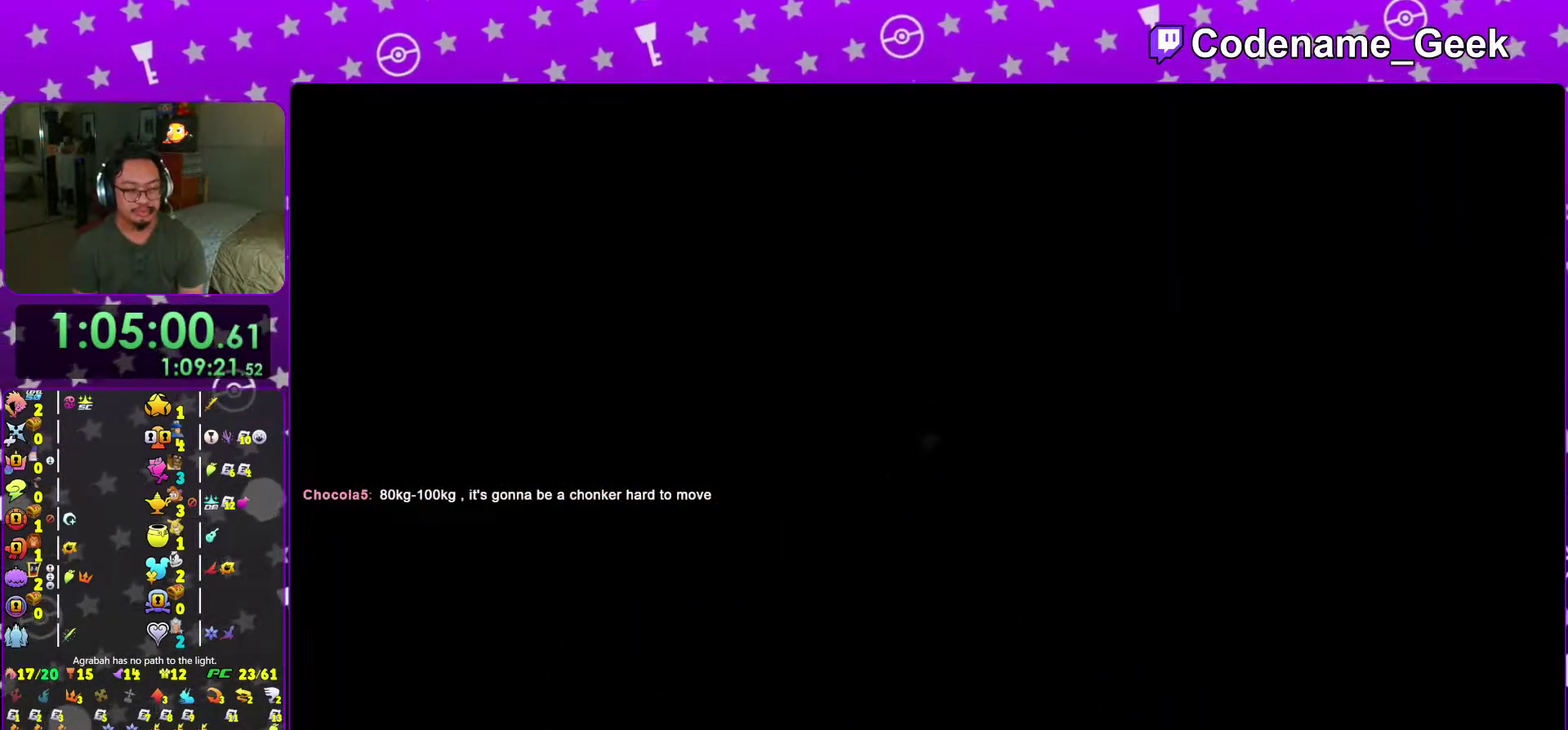
{"dt_ms": 401, "buttons": ["A"], "left_stick": "center", "right_stick": "center", "events": [[34, "A", "up"], [34, "B", "down"], [100, "A", "down"], [100, "B", "up"], [167, "A", "up"], [167, "B", "down"], [217, "B", "up"], [250, "A", "down"], [317, "B", "down"], [384, "B", "up"]]}
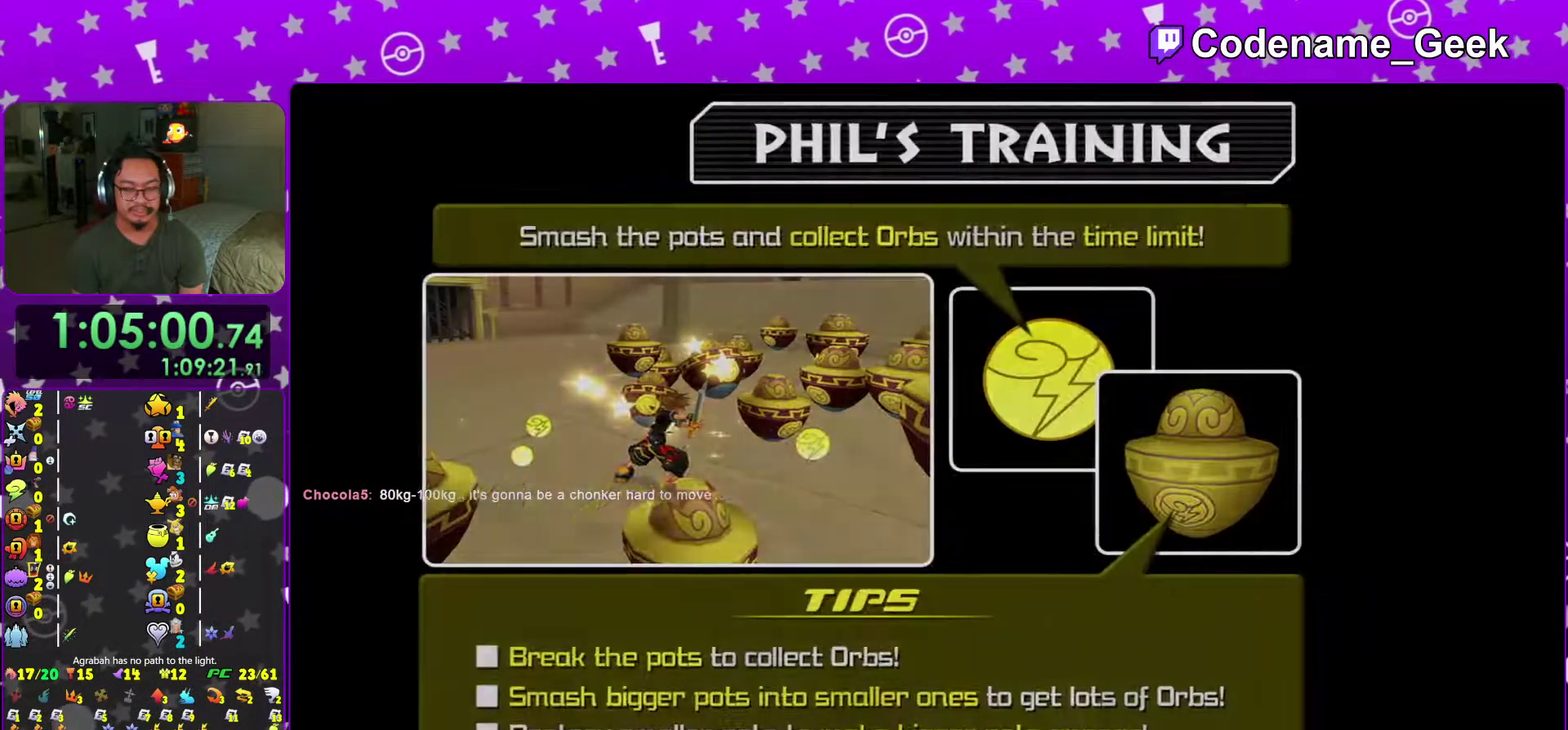
{"dt_ms": 600, "buttons": ["B"], "left_stick": "center", "right_stick": "center", "events": [[33, "B", "down"], [50, "A", "up"], [116, "A", "down"], [116, "B", "up"], [166, "B", "down"], [267, "B", "up"], [333, "A", "up"], [417, "B", "down"], [500, "B", "up"], [500, "right_stick", "down-right"], [567, "B", "down"], [567, "right_stick", "center"]]}
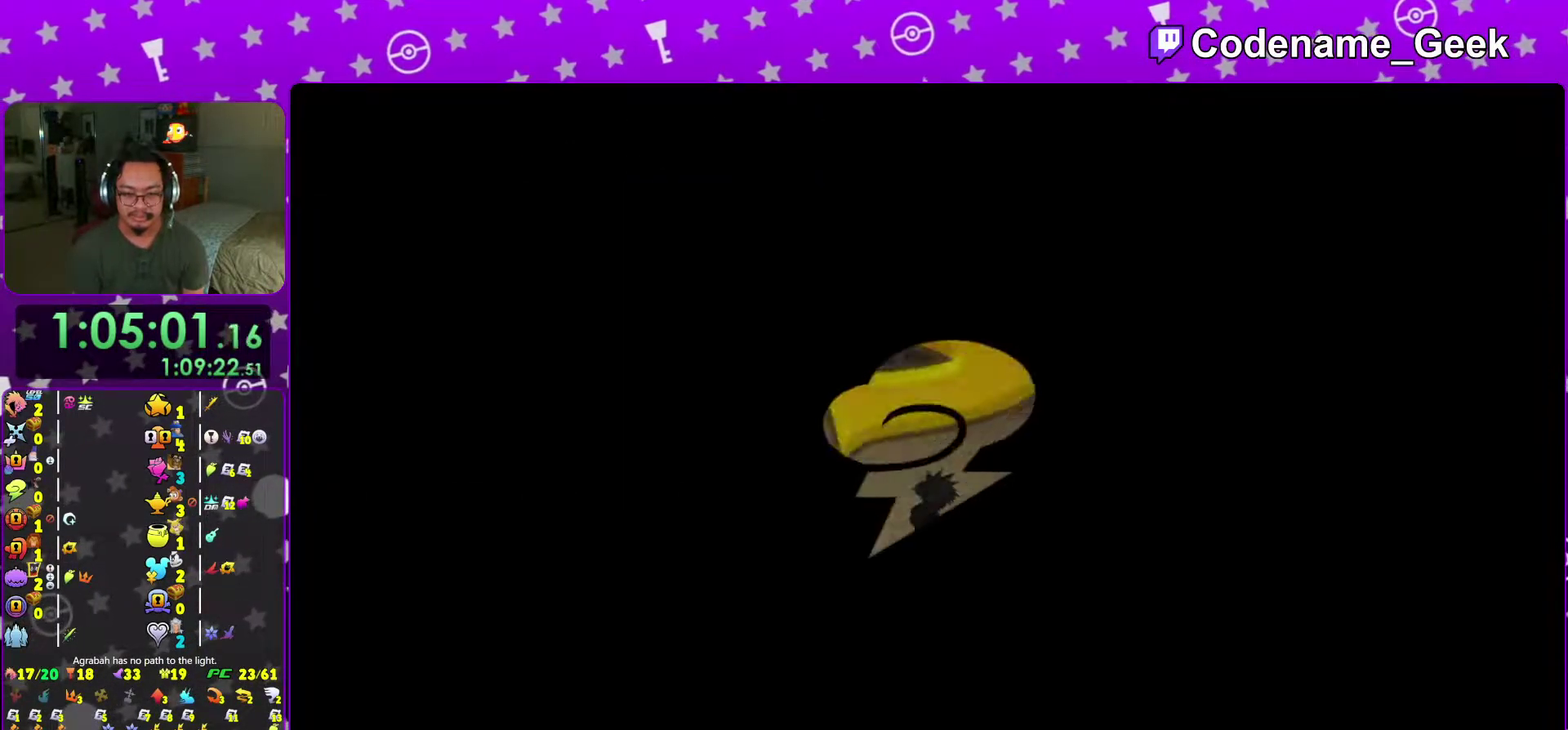
{"dt_ms": 401, "buttons": ["B"], "left_stick": "center", "right_stick": "center", "events": [[100, "B", "up"], [184, "B", "down"], [284, "B", "up"], [351, "B", "down"]]}